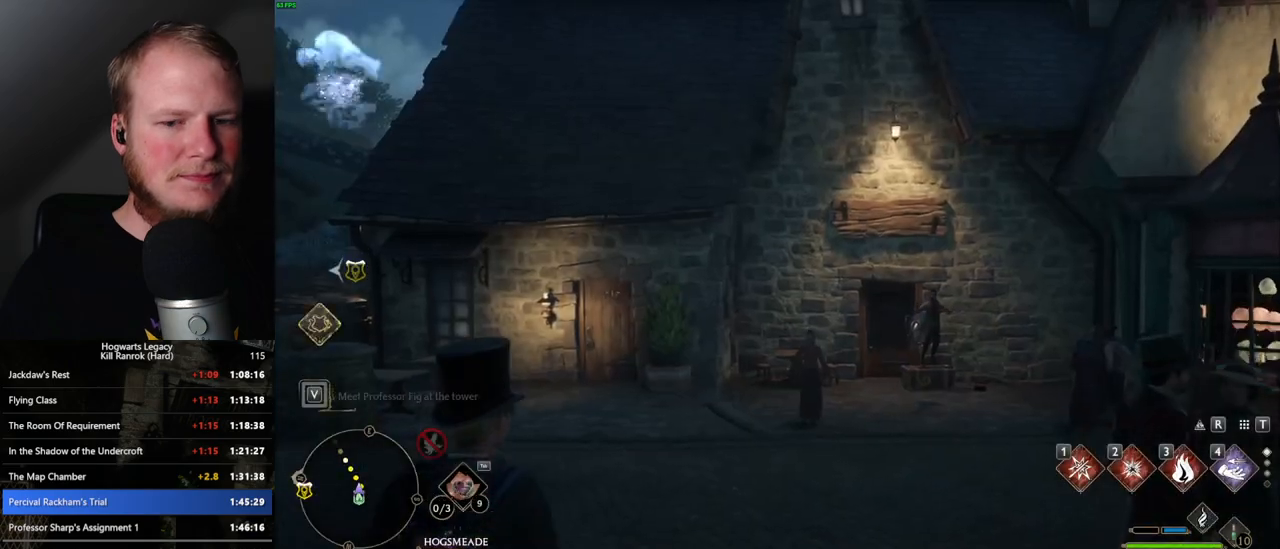
Gameplay with keyboard and mouse; each line is a JSON object with the keys and mouse buttons held at the frame after it. "events" lists presses ("down") and releases ("up") of ".", "/", "0", "1", "2", "3", "4", "5", "6", "7", "8", "9", "a", "alt_l", "alt_r", "b", "backslash", "backspace", "c", "caps_lock", "comma", "ctrl_l", "ctrl_r", "d", "e", "equals", "escape", "f", "f1", "f10", "f11", "f12", "f2", "f3", "f4", "f5", "f6", "f7", "f8", "f9", "g", "h", "i", "j", "k", "l", "lbracket", "m", "minus", "n", "o", "p", "q", "quote", "r", "rbracket", "return", "s", "semicolon", "shift_l", "shift_r", "space", "super", "t", "tab", "tilde", "u", "v", "w", "x", "y", "z", "mouse_left", "mouse_wheel", "mouse_right", "mouse_mb4" and "mouse_mb5" between this image and that frame as [ms after this image, input, new state], when the widget could be followed in between. "mouse_left", "mouse_wheel", "mouse_right", "mouse_mb4", "mouse_mb5" = the "left", "wheel", "right", "mb4", "mb5" buttons of the "mouse" list. No other keys are recorded. "wheel" means that the mouse wheel is clicked or scrolled. Mouse movement is not recorded.
{"keys": ["d"], "mouse": [], "events": [[500, "d", "down"]]}
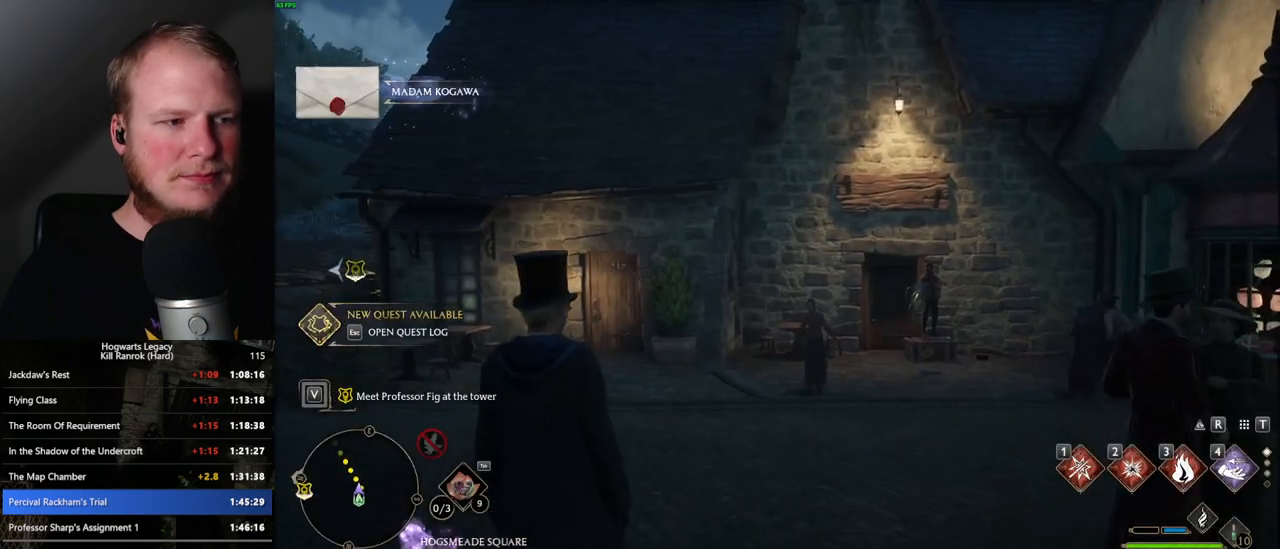
{"keys": ["d"], "mouse": [], "events": []}
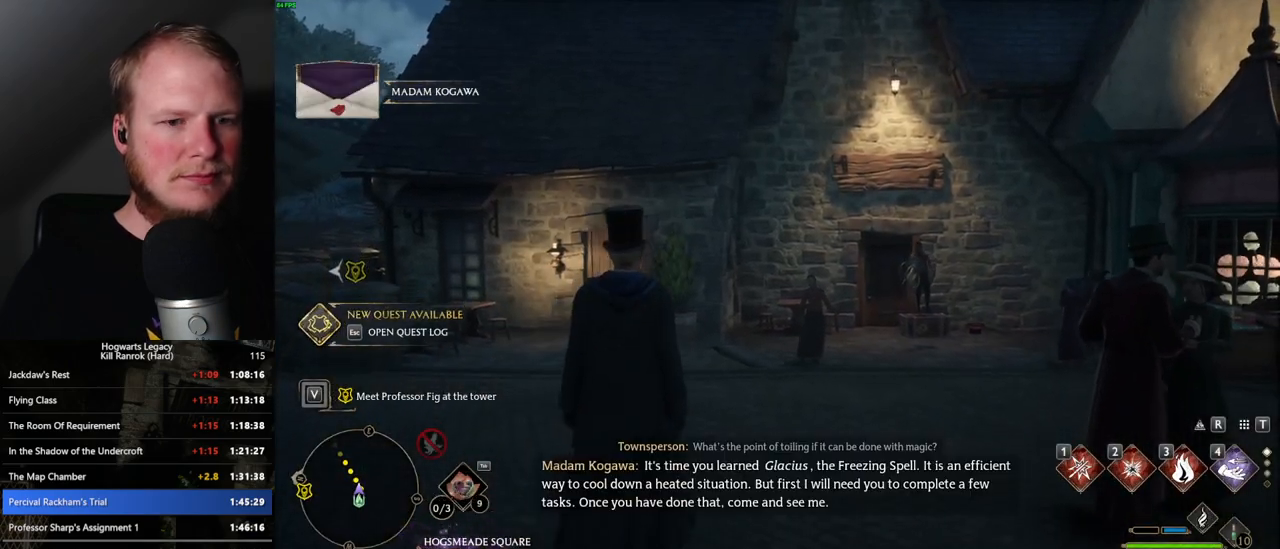
{"keys": ["d", "space"], "mouse": [], "events": [[133, "space", "down"]]}
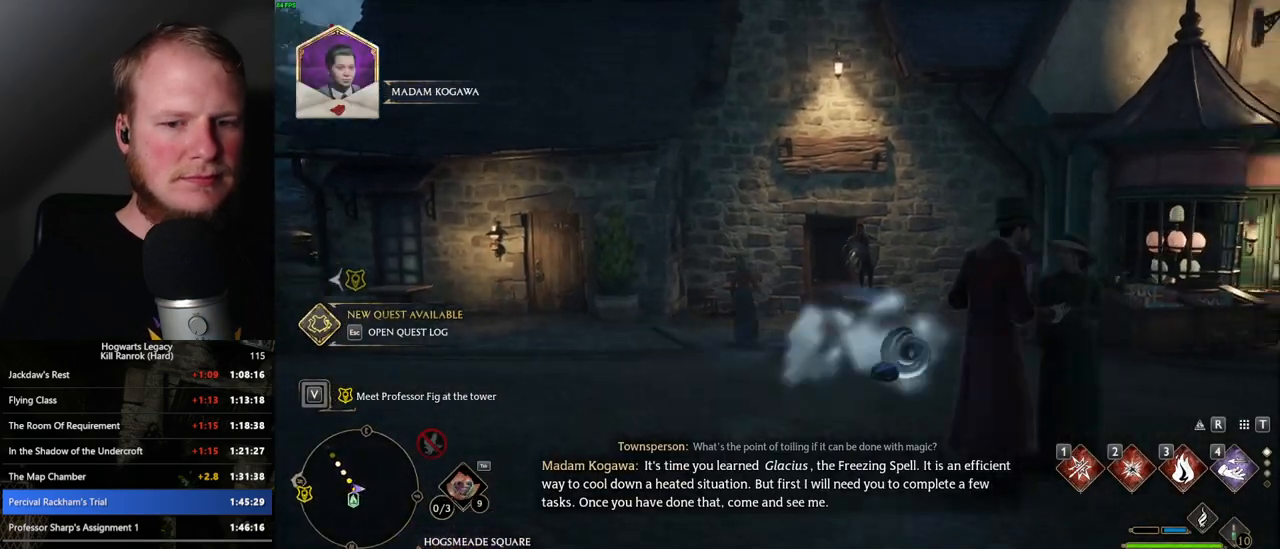
{"keys": ["d"], "mouse": [], "events": [[233, "space", "up"]]}
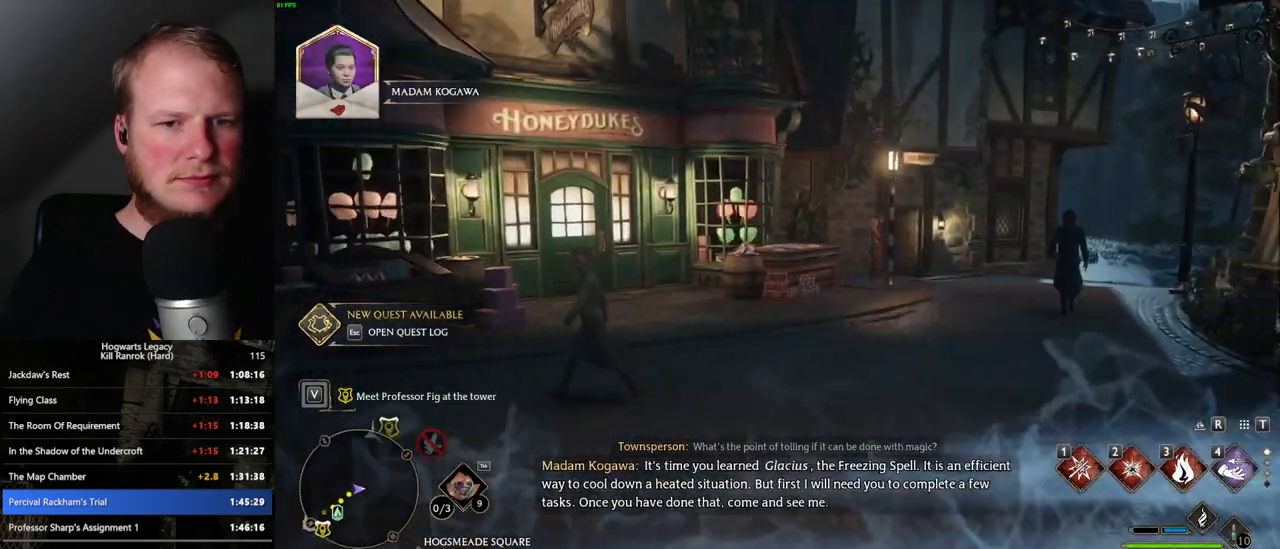
{"keys": ["w"], "mouse": [], "events": [[17, "w", "down"], [183, "d", "up"]]}
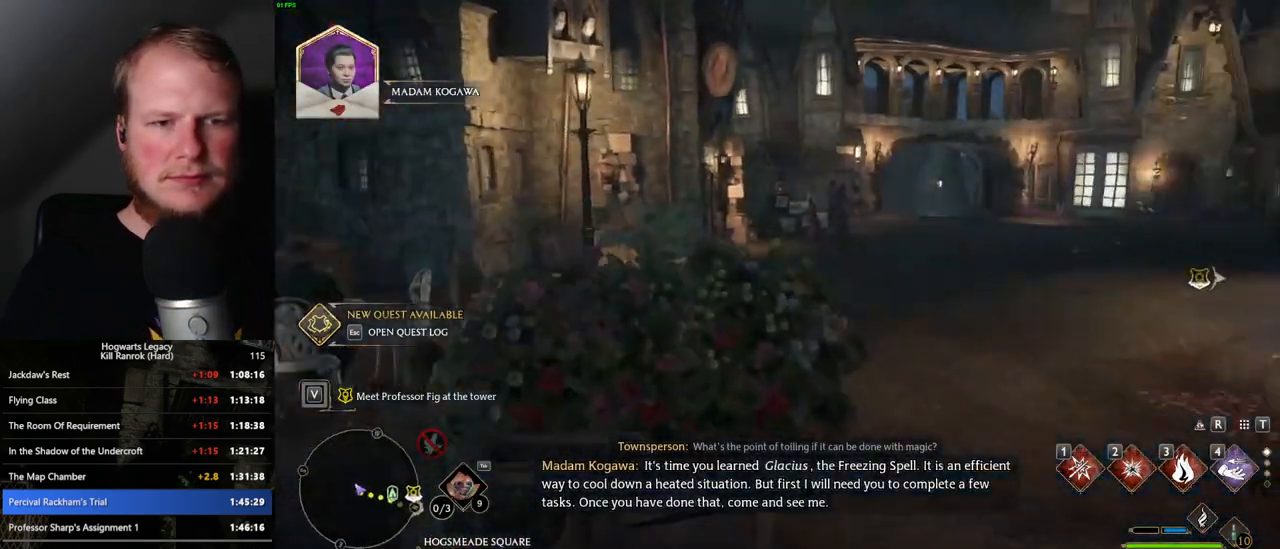
{"keys": ["w"], "mouse": [], "events": [[33, "space", "down"], [483, "space", "up"]]}
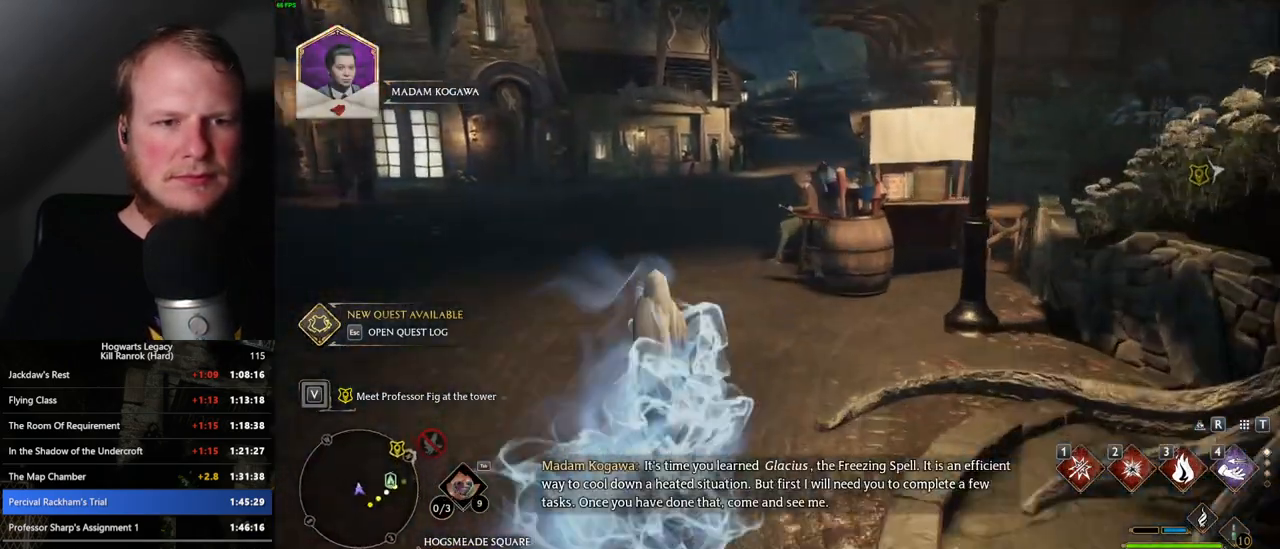
{"keys": ["w"], "mouse": [], "events": []}
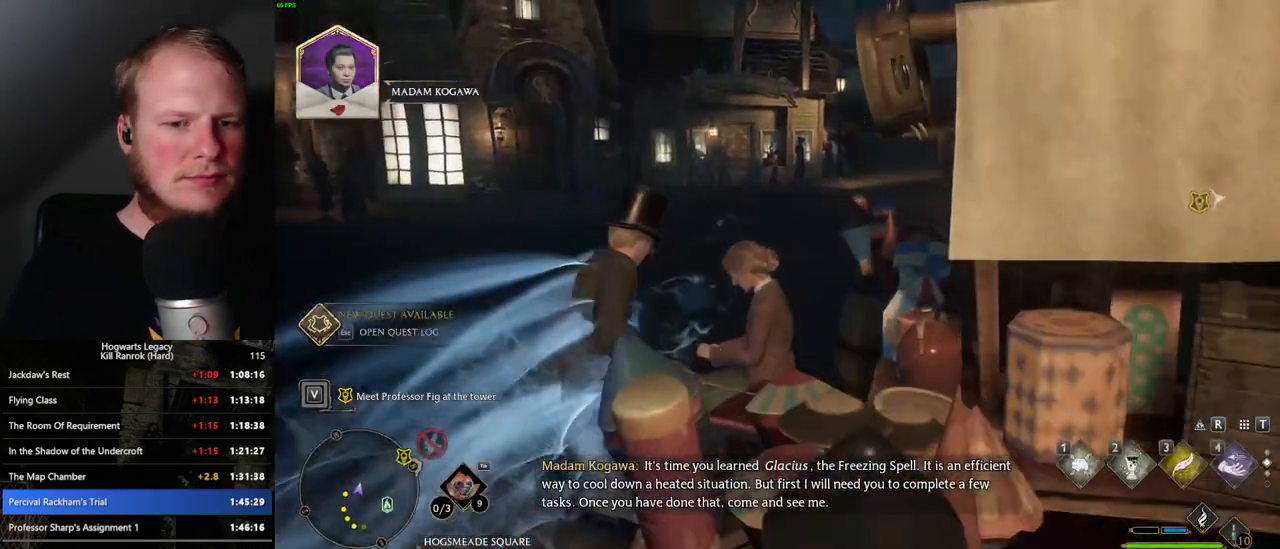
{"keys": ["space", "w"], "mouse": [], "events": [[33, "space", "down"], [167, "mouse_wheel", "down"], [233, "mouse_wheel", "up"]]}
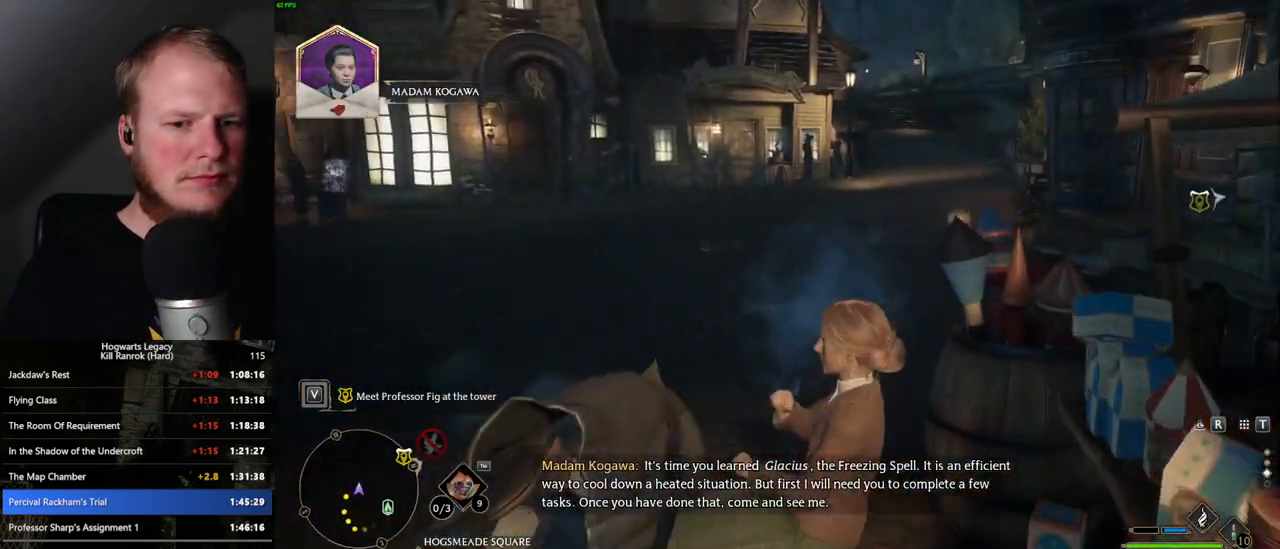
{"keys": ["w"], "mouse": [], "events": [[333, "space", "up"]]}
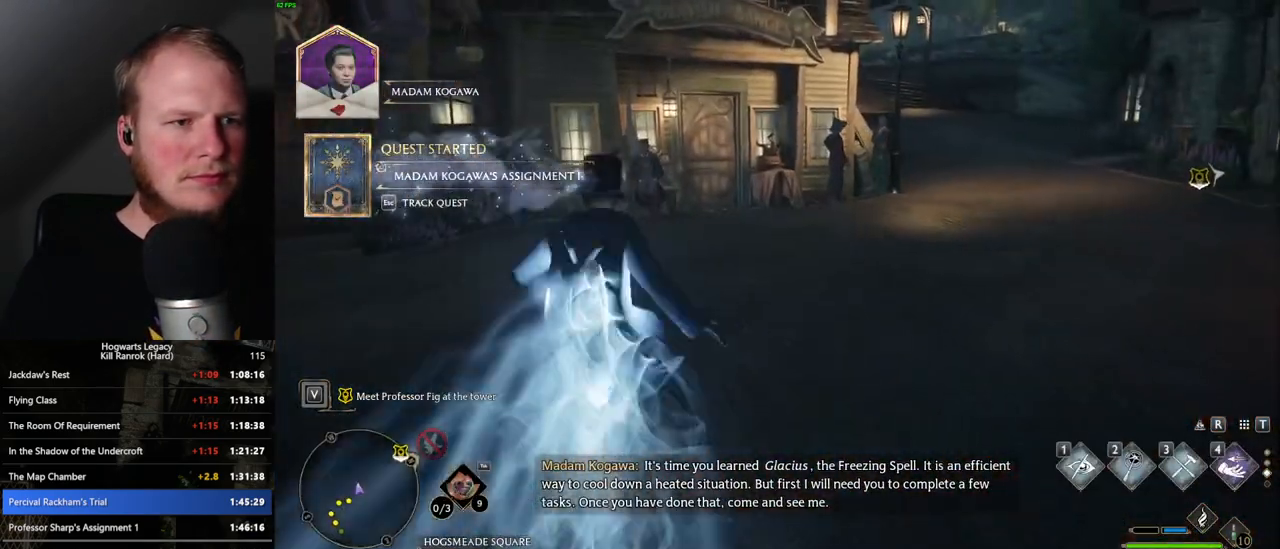
{"keys": ["space", "w"], "mouse": [], "events": [[150, "space", "down"]]}
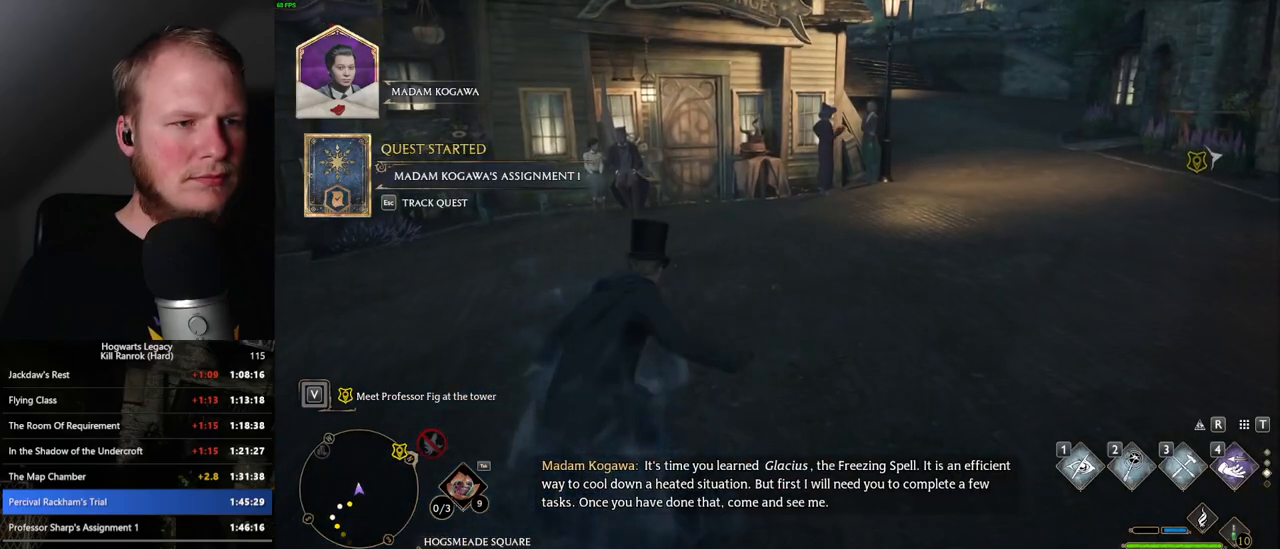
{"keys": ["w"], "mouse": [], "events": [[233, "space", "up"]]}
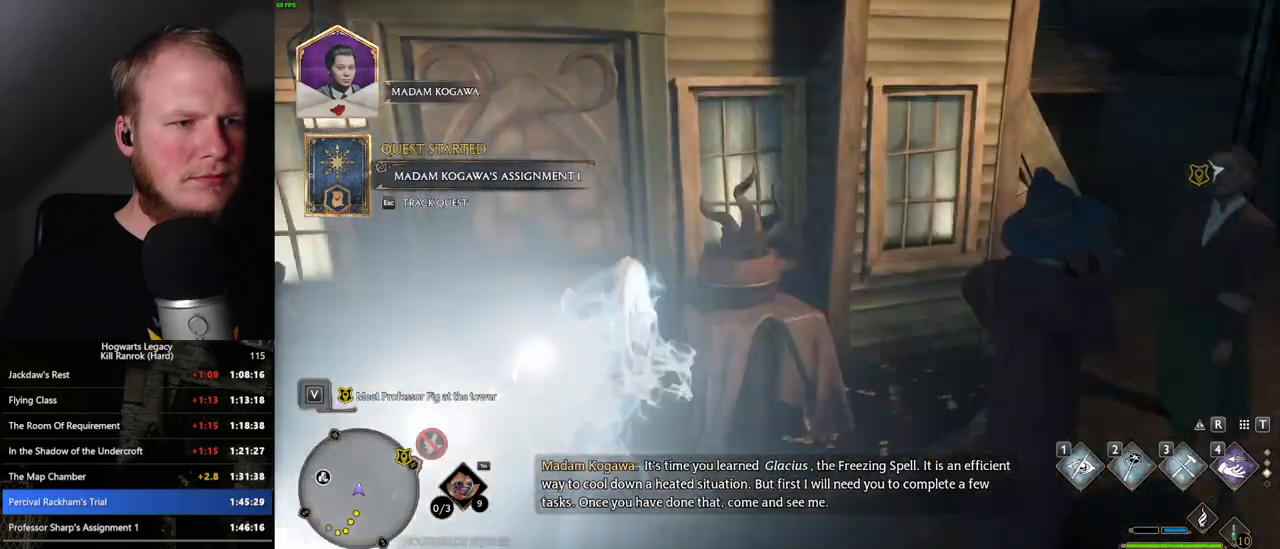
{"keys": ["w"], "mouse": [], "events": []}
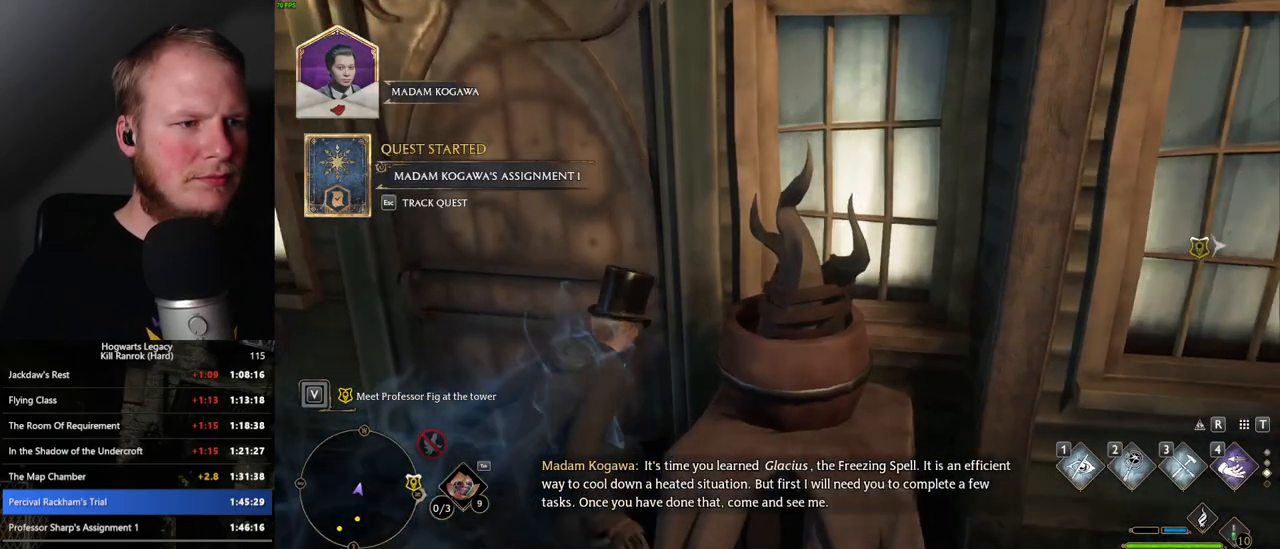
{"keys": ["w"], "mouse": [], "events": [[267, "1", "down"], [350, "1", "up"]]}
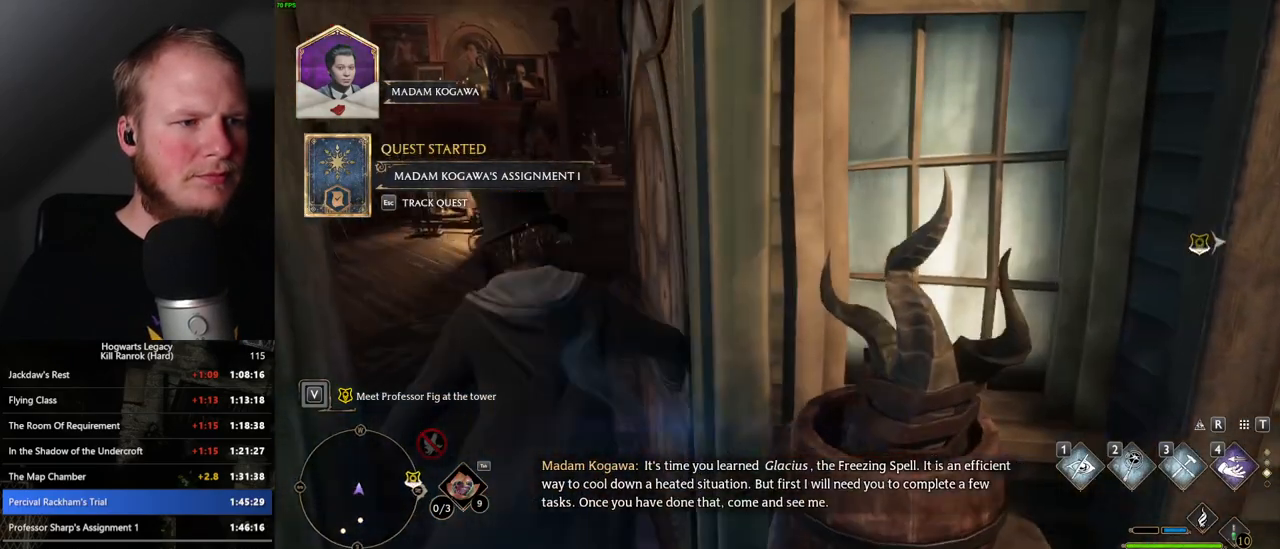
{"keys": ["a", "w"], "mouse": [], "events": [[267, "a", "down"]]}
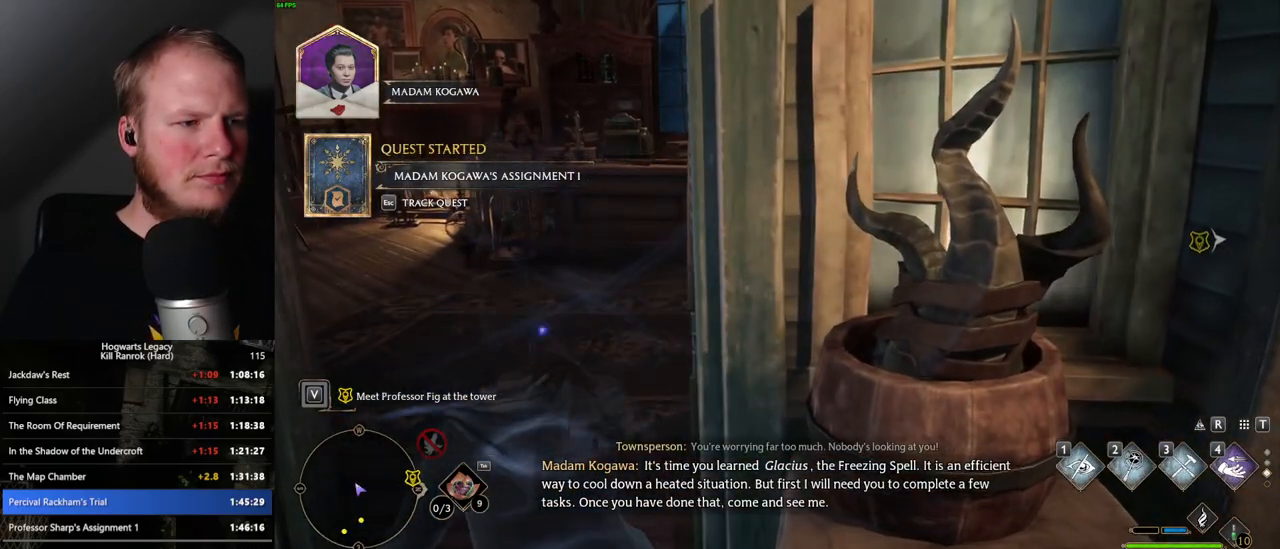
{"keys": ["w"], "mouse": [], "events": [[17, "a", "up"]]}
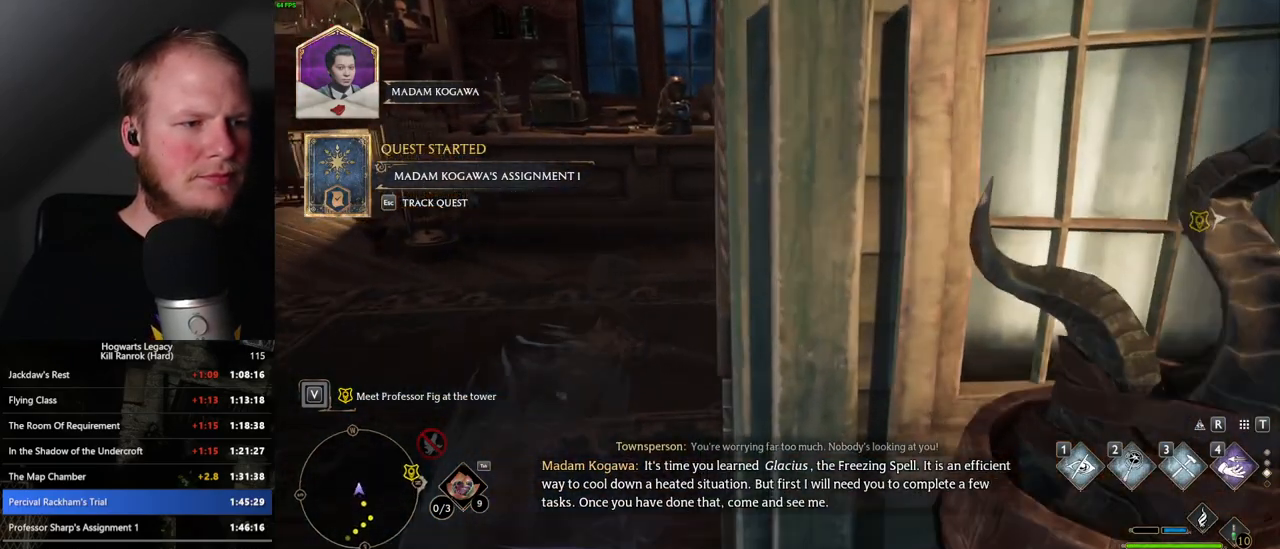
{"keys": ["w"], "mouse": [], "events": [[333, "shift_l", "down"], [450, "shift_l", "up"]]}
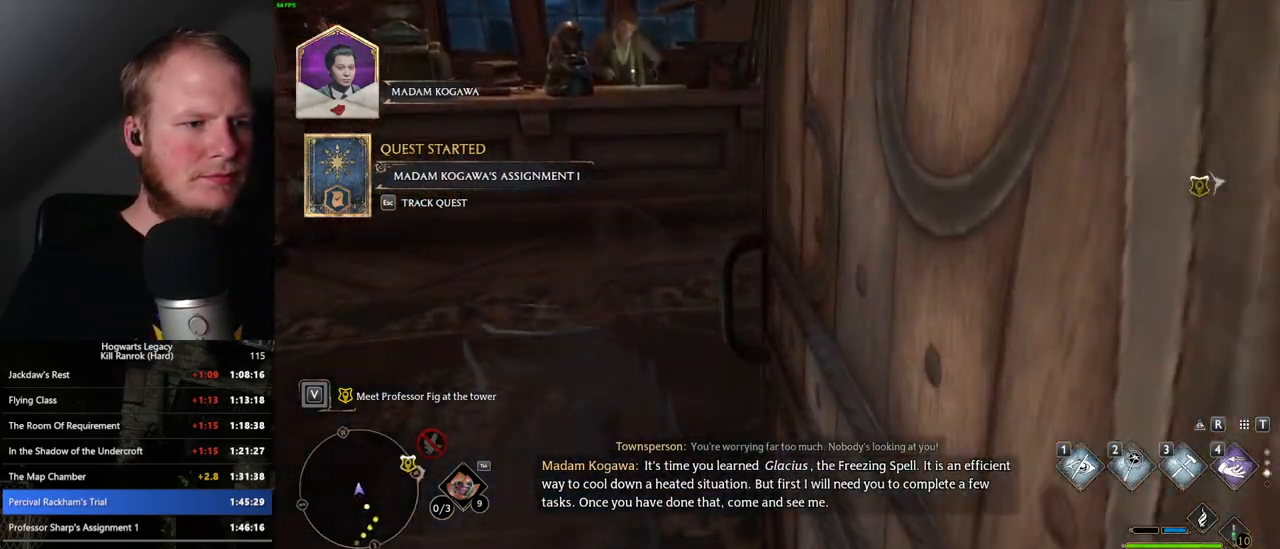
{"keys": ["w"], "mouse": [], "events": []}
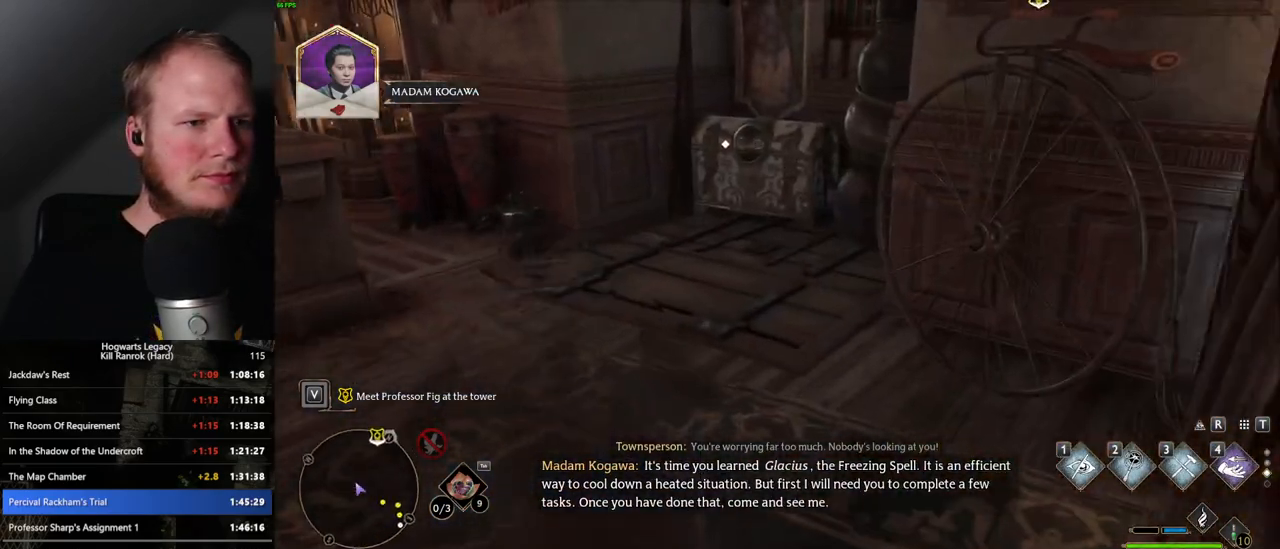
{"keys": ["w"], "mouse": [], "events": []}
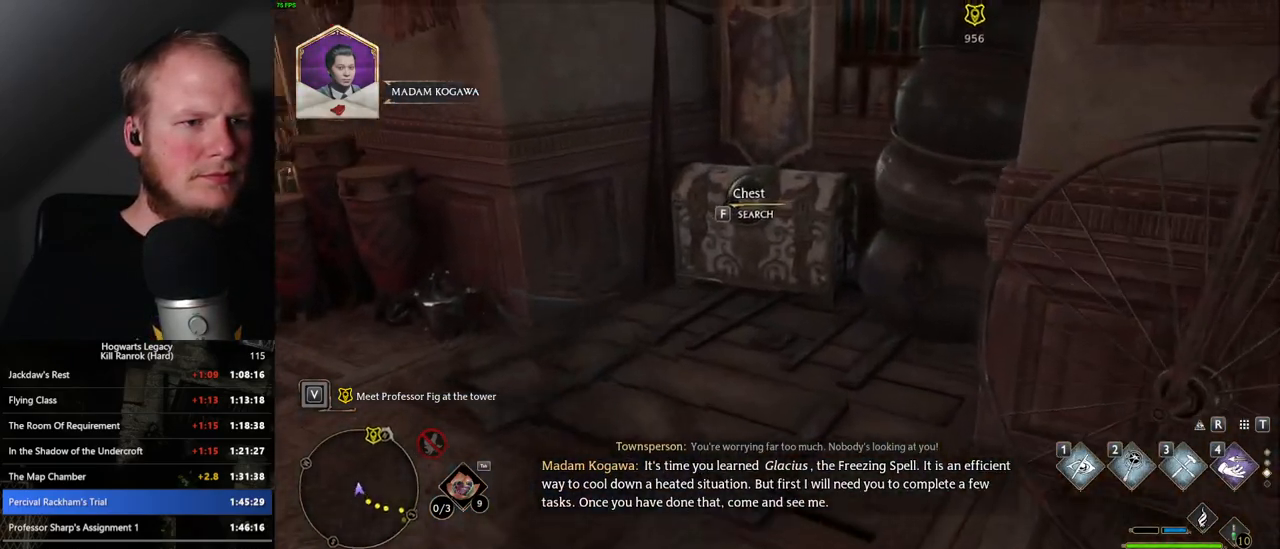
{"keys": ["w"], "mouse": [], "events": [[17, "f", "down"], [100, "f", "up"], [367, "1", "down"], [500, "1", "up"]]}
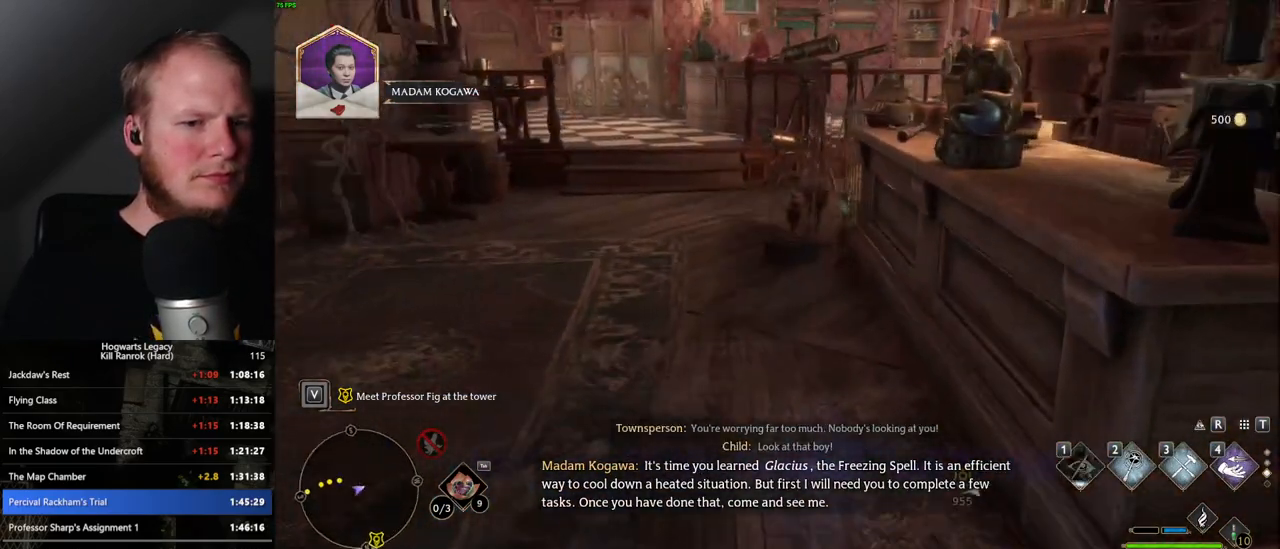
{"keys": ["w"], "mouse": [], "events": []}
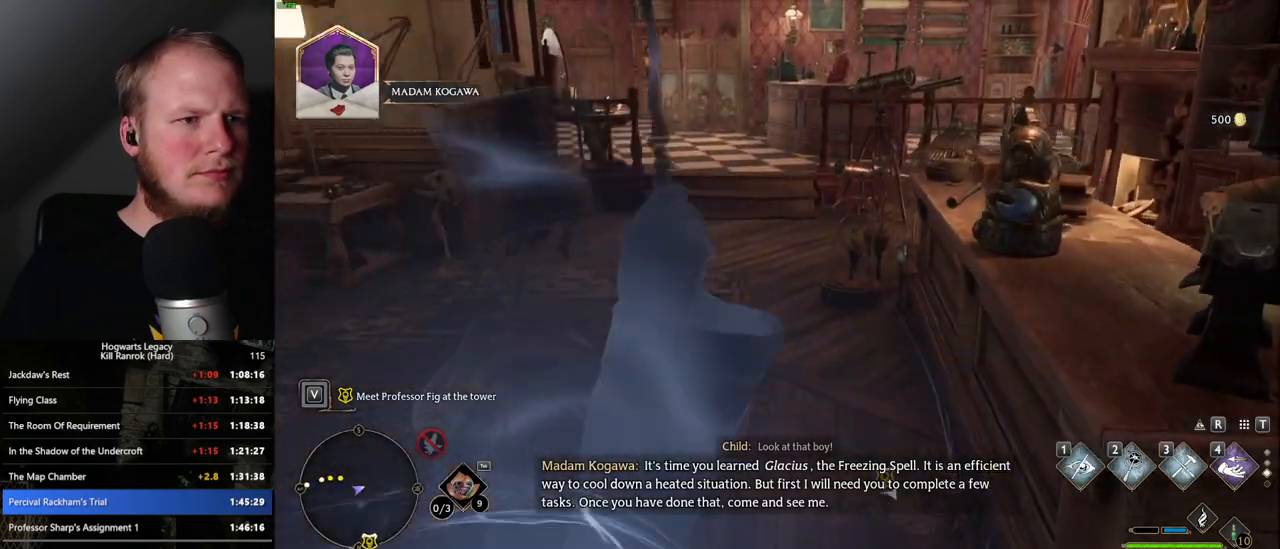
{"keys": ["w"], "mouse": [], "events": []}
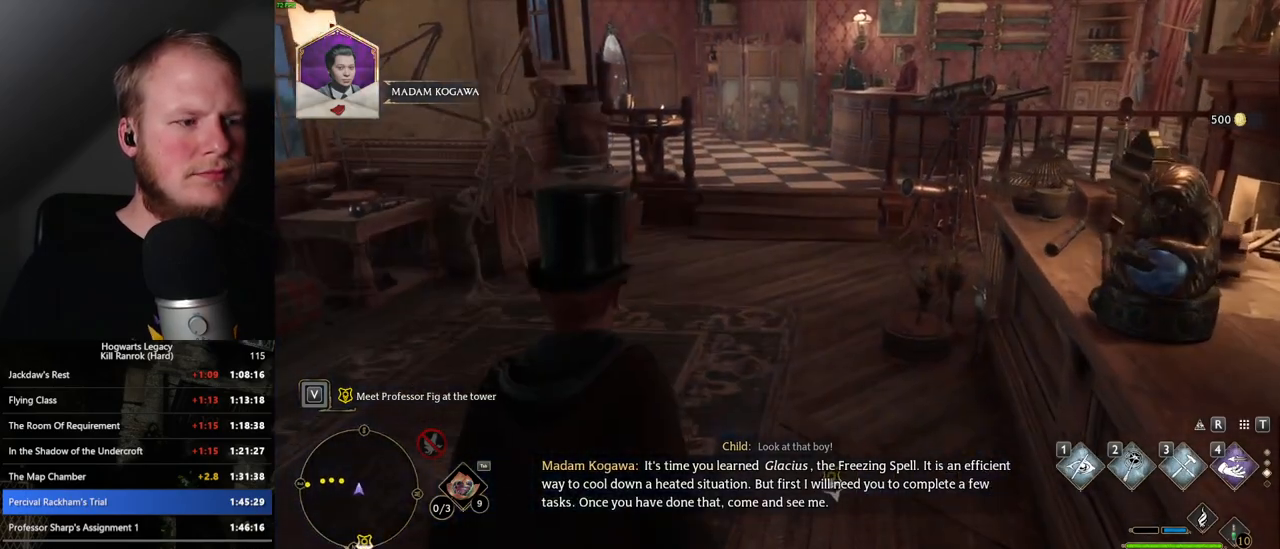
{"keys": ["w"], "mouse": [], "events": []}
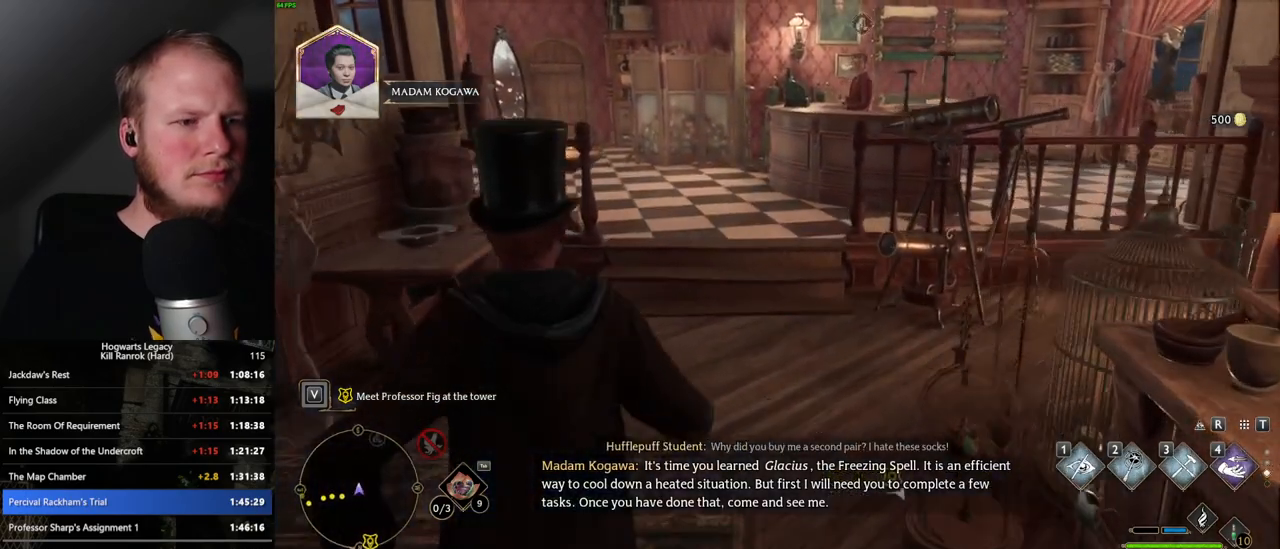
{"keys": ["w"], "mouse": [], "events": []}
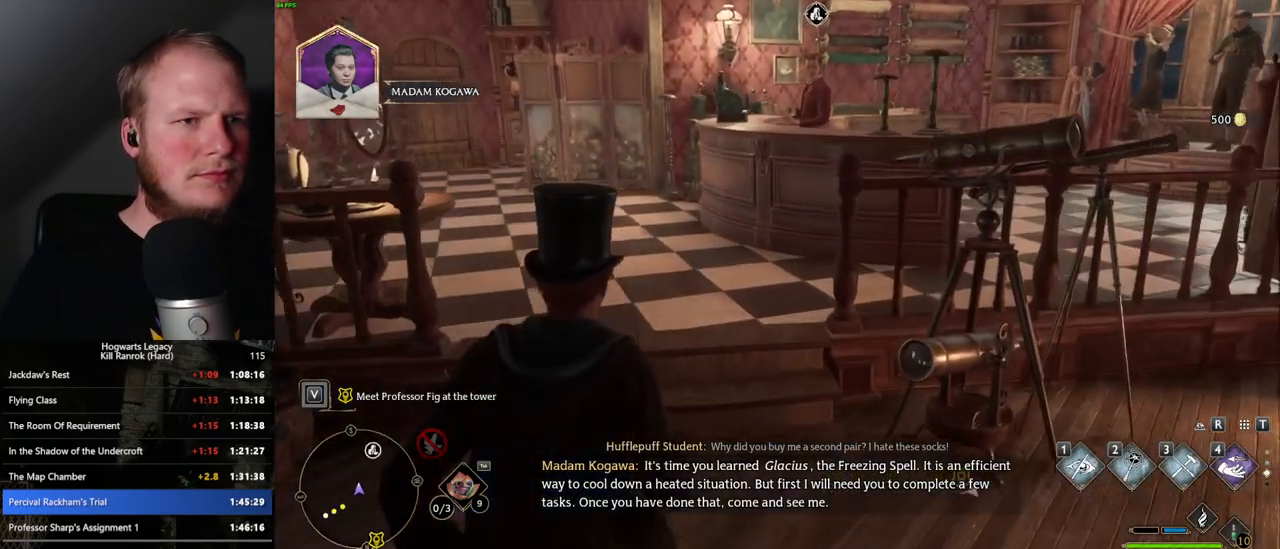
{"keys": ["w"], "mouse": [], "events": []}
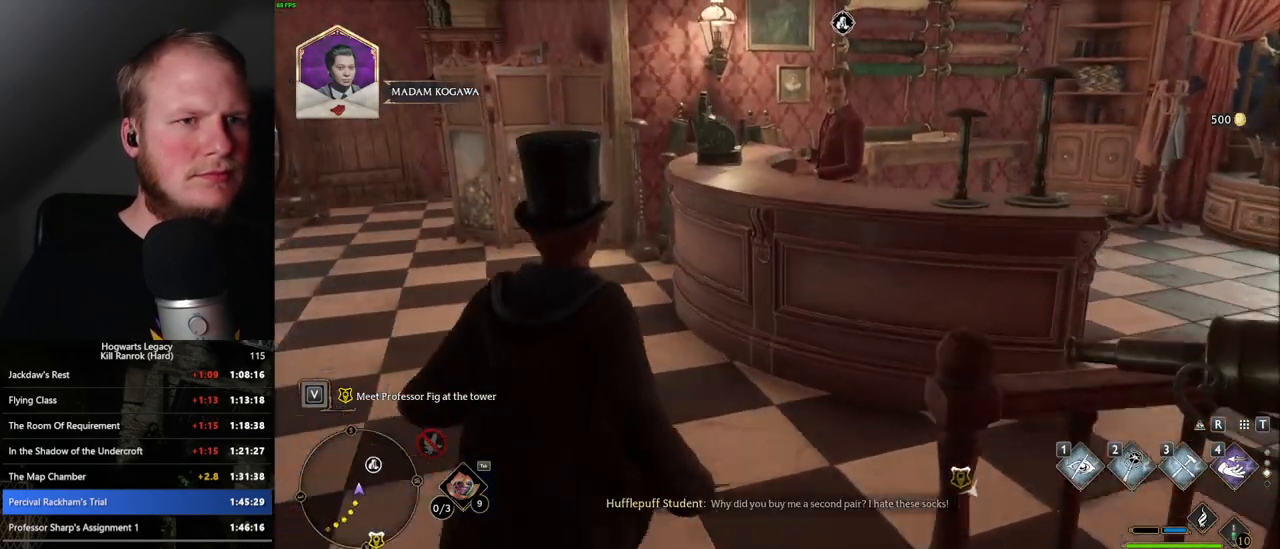
{"keys": ["f"], "mouse": [], "events": [[383, "w", "up"], [467, "f", "down"]]}
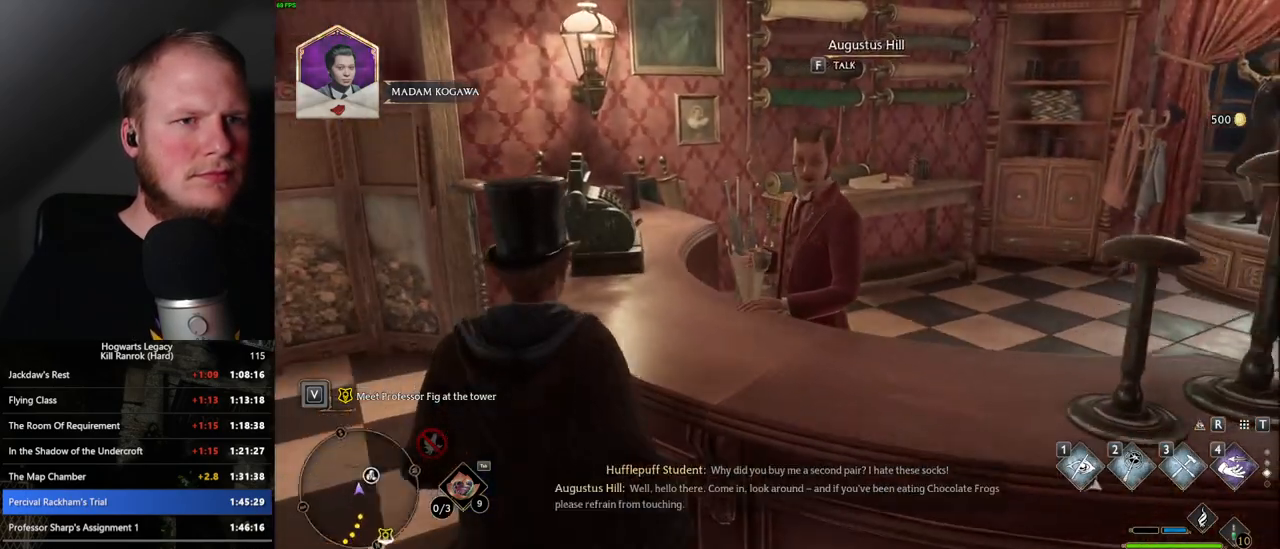
{"keys": [], "mouse": [], "events": [[50, "f", "up"]]}